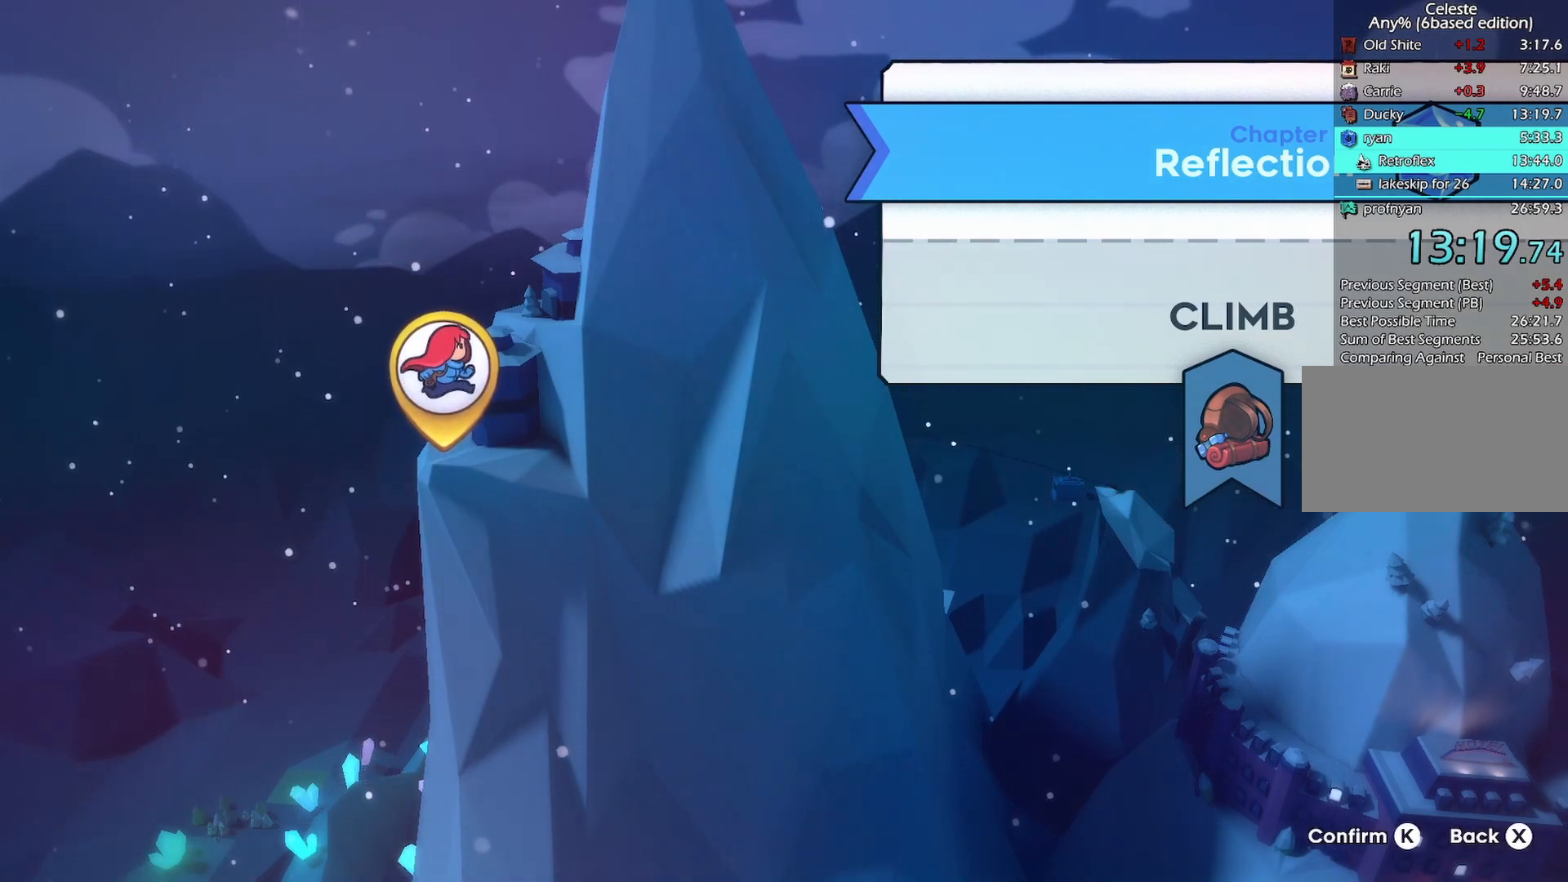
Gameplay with keyboard; each line is a JSON object with the keys held at the frame after it. "events" lists presses ("down") and releases ("up") of "back", "dash", "demo", "down", "grab", "jump", "jump2", "jump3", "left", "menu", "right" and "up" between this image and that frame as [ms after this image, input, new state], when the widget could be followed in between. No other keys are recorded. Mouse input is not recorded. Key names are as the overlay labels them; some are game actions (e.g. jump) rather than physical keys.
{"keys": [], "events": [[433, "jump", "down"], [483, "jump", "up"]]}
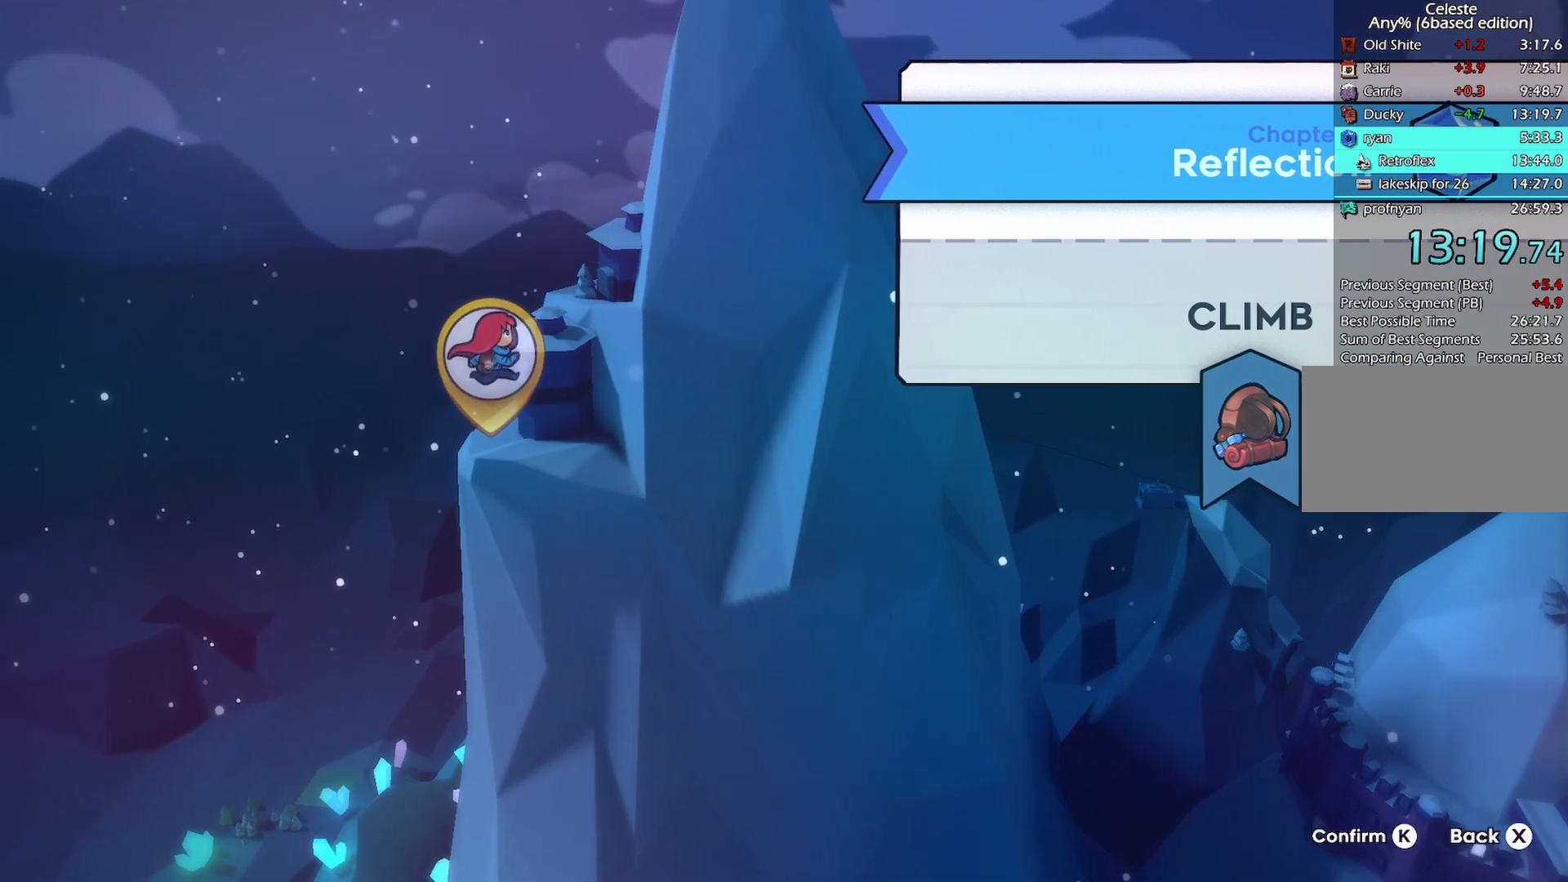
{"keys": [], "events": []}
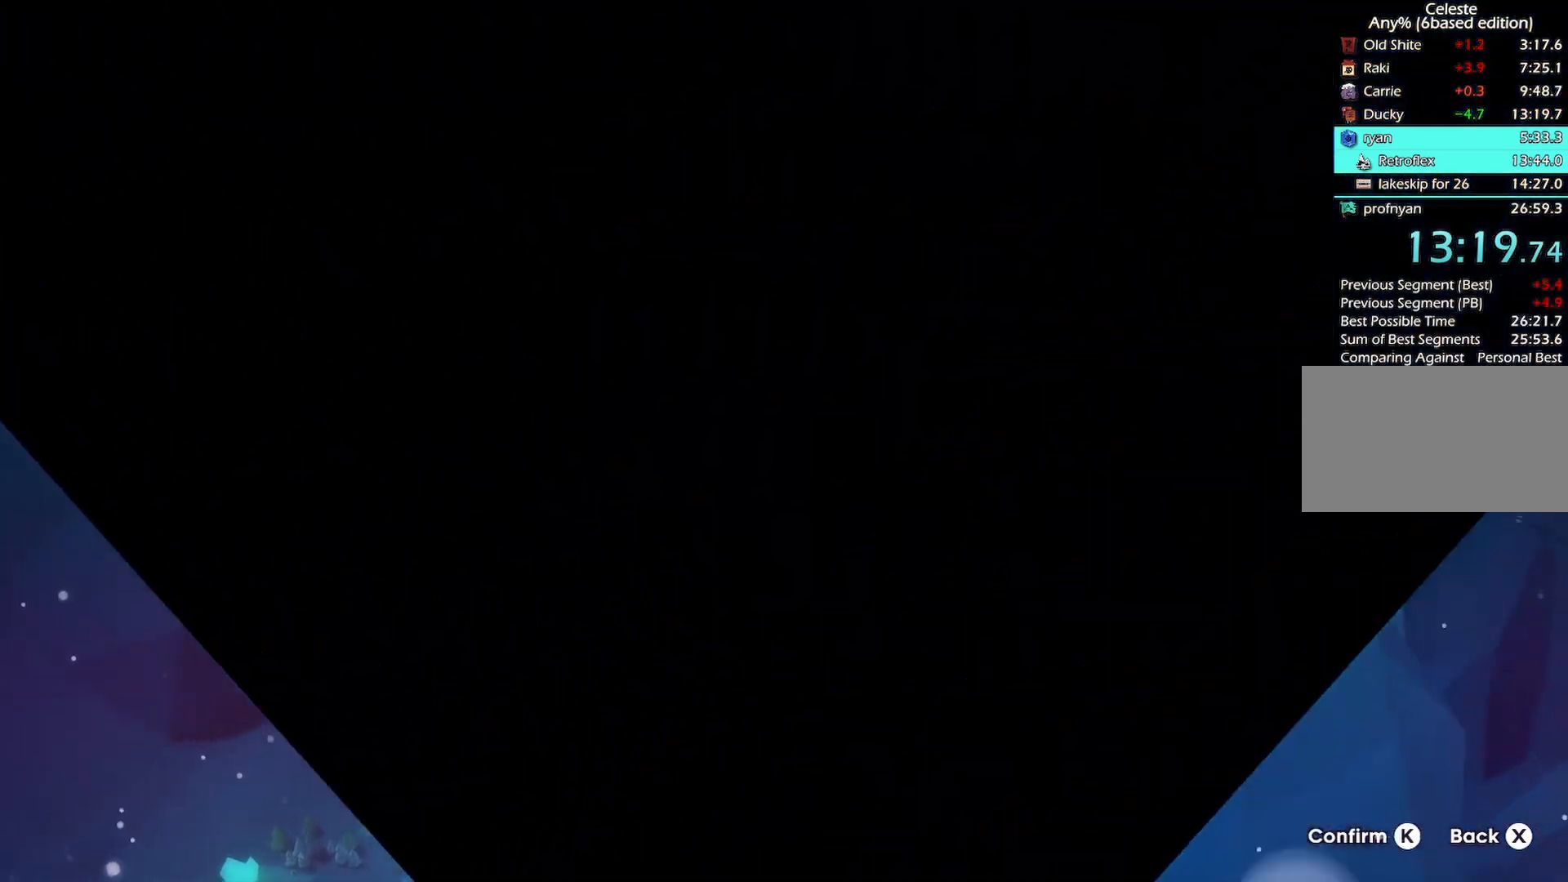
{"keys": ["demo"], "events": [[233, "jump", "down"], [417, "jump", "up"], [467, "demo", "down"]]}
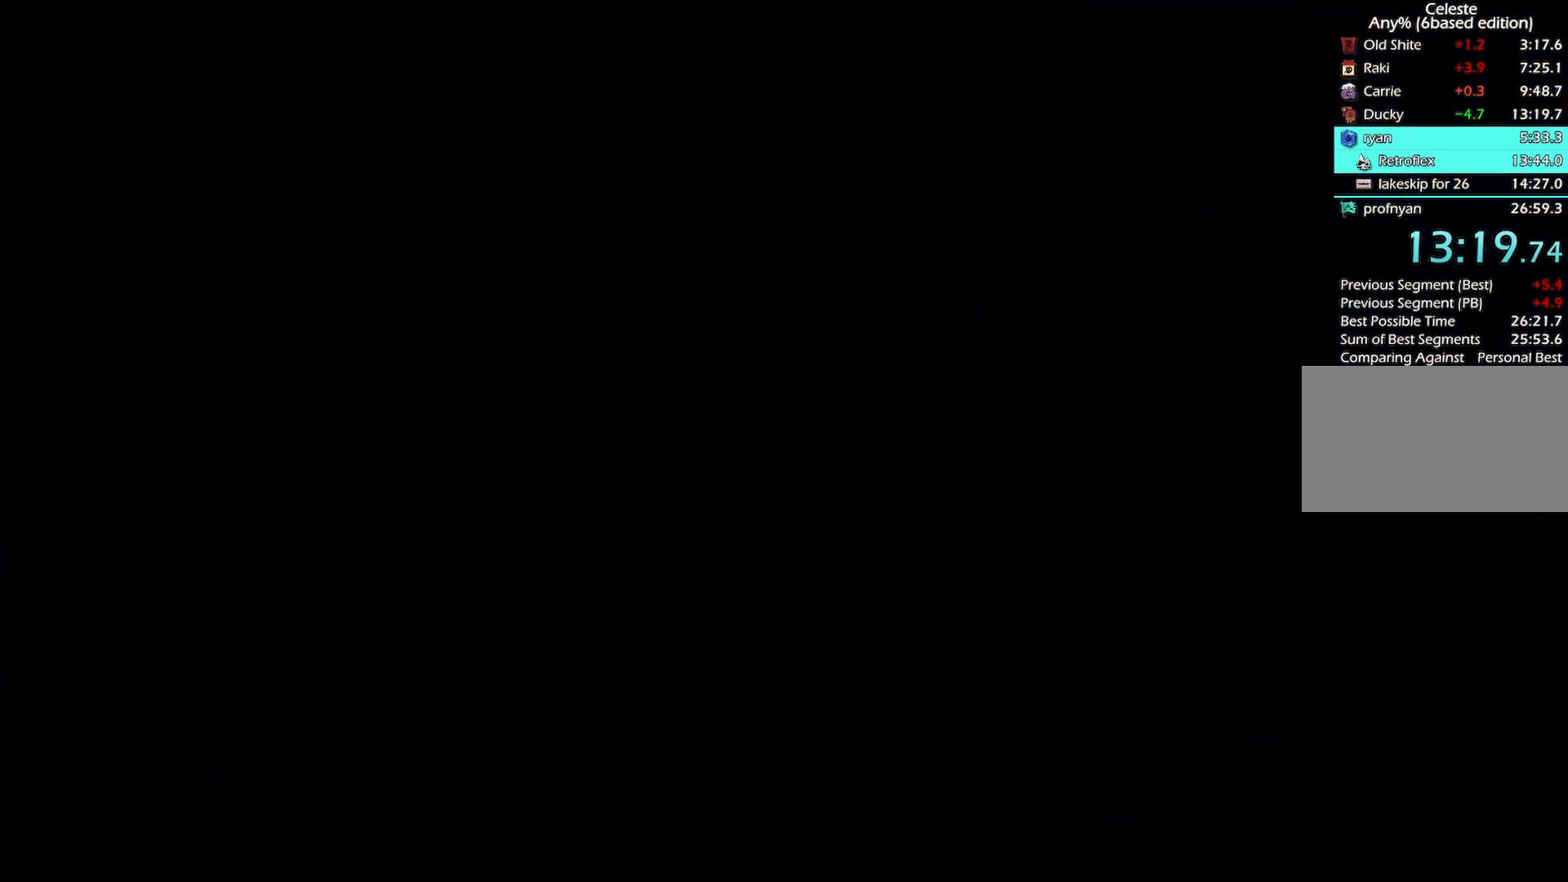
{"keys": ["jump"], "events": [[67, "jump", "down"], [100, "demo", "up"], [150, "demo", "down"], [200, "jump", "up"], [300, "demo", "up"], [300, "jump", "down"], [383, "demo", "down"], [383, "jump", "up"], [483, "demo", "up"], [483, "jump", "down"]]}
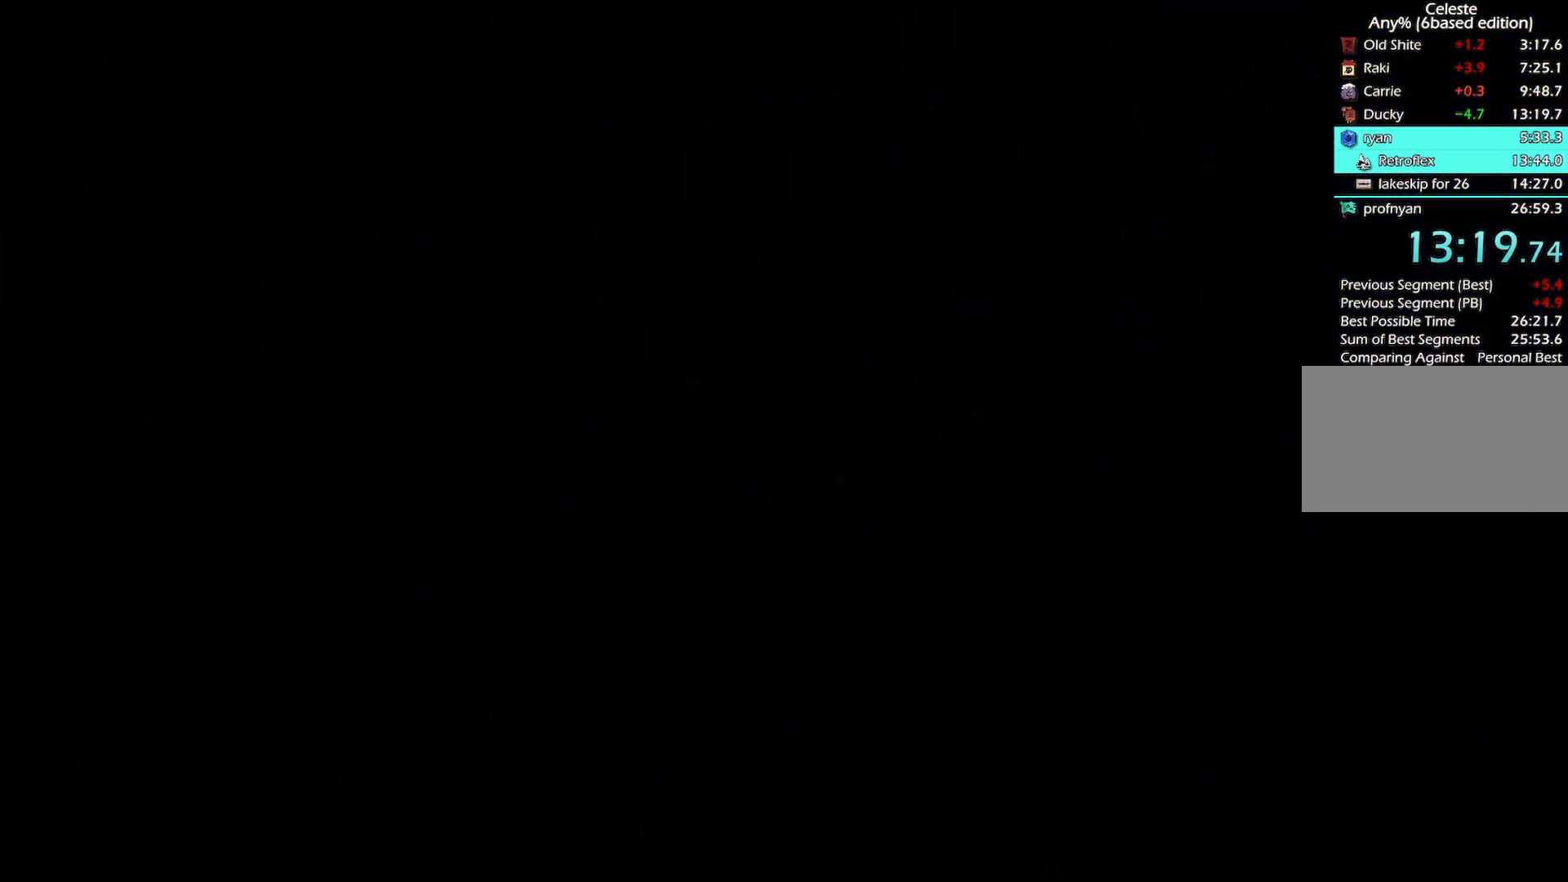
{"keys": ["demo"], "events": [[83, "demo", "down"], [117, "jump", "up"], [167, "demo", "up"], [217, "jump", "down"], [267, "demo", "down"], [317, "jump", "up"], [367, "demo", "up"], [367, "jump", "down"], [450, "demo", "down"], [500, "jump", "up"]]}
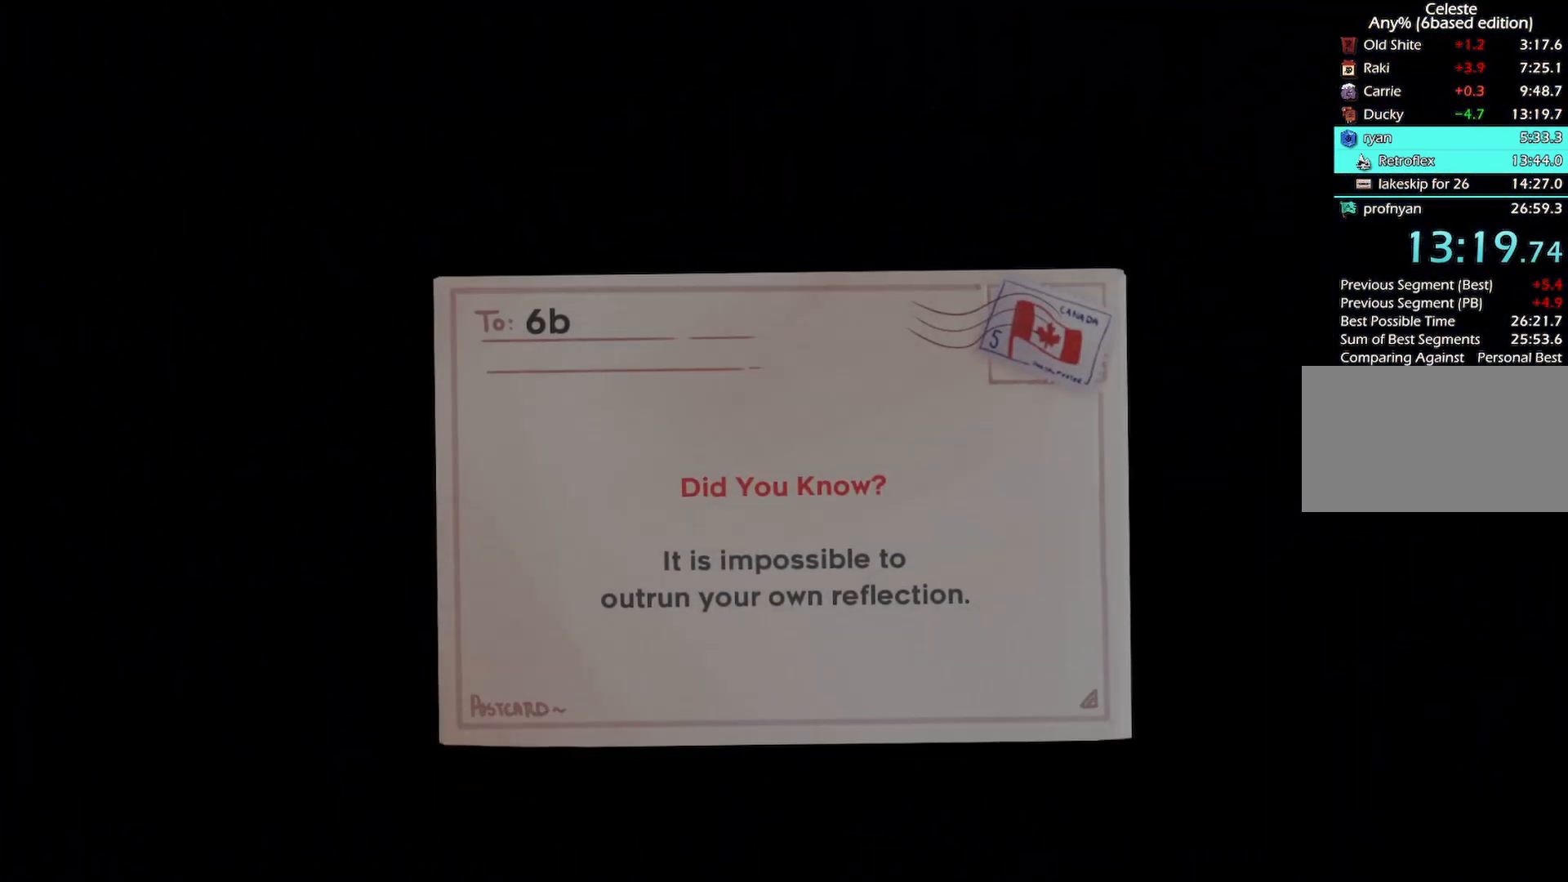
{"keys": [], "events": [[50, "demo", "up"], [100, "jump", "down"], [133, "demo", "down"], [183, "jump", "up"], [233, "demo", "up"], [283, "jump", "down"], [367, "demo", "down"], [367, "jump", "up"], [467, "demo", "up"]]}
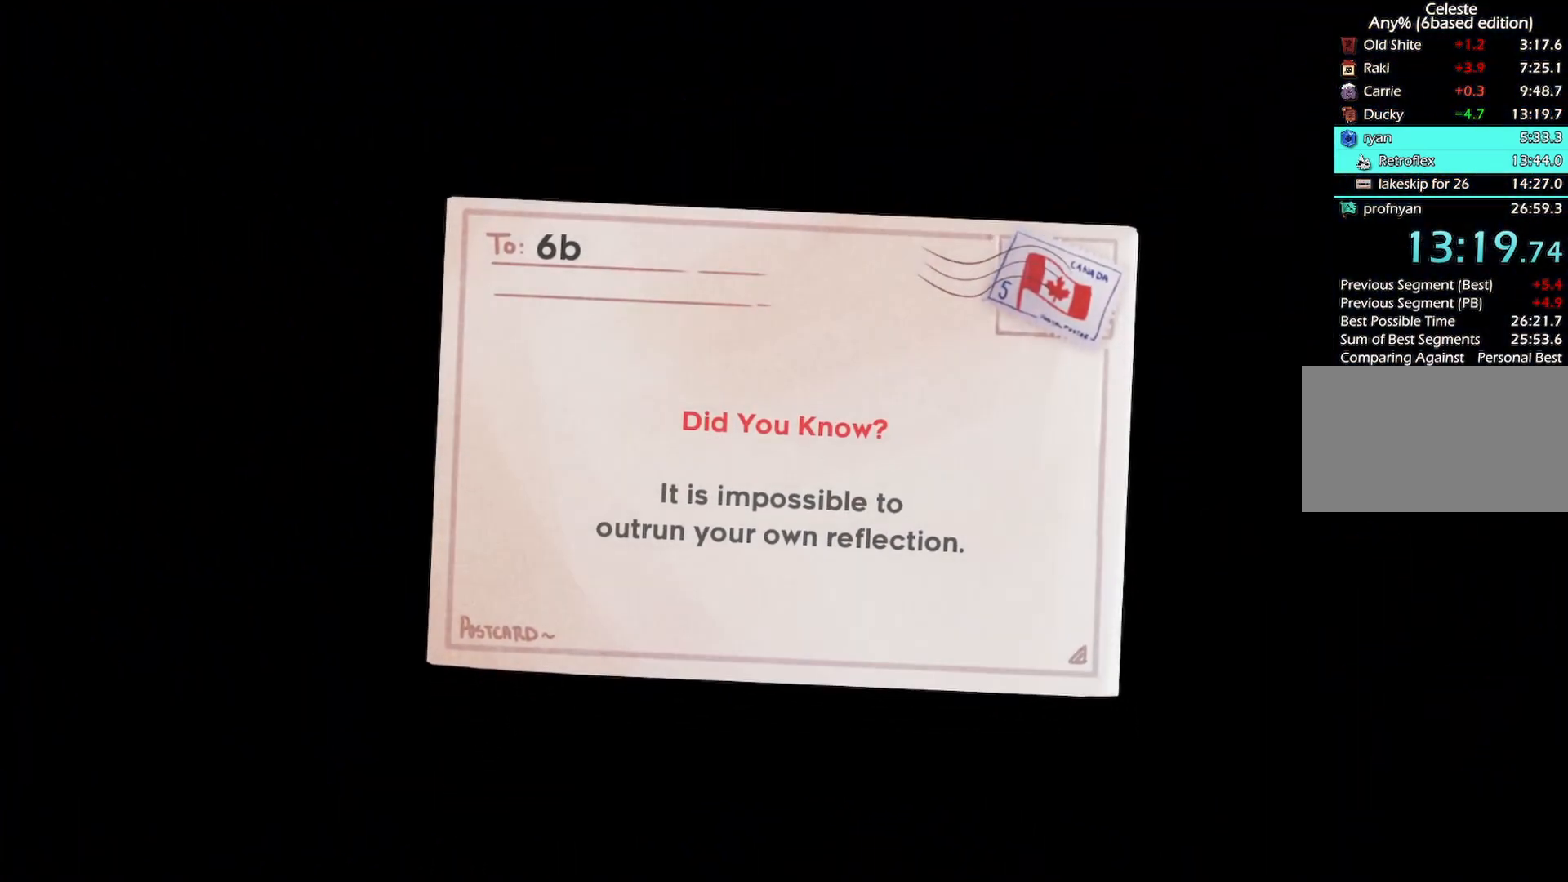
{"keys": ["demo"], "events": [[67, "demo", "down"], [67, "jump", "down"], [100, "jump", "up"], [200, "demo", "up"], [200, "jump", "down"], [300, "demo", "down"], [300, "jump", "up"], [383, "demo", "up"], [383, "jump", "down"], [483, "demo", "down"], [483, "jump", "up"]]}
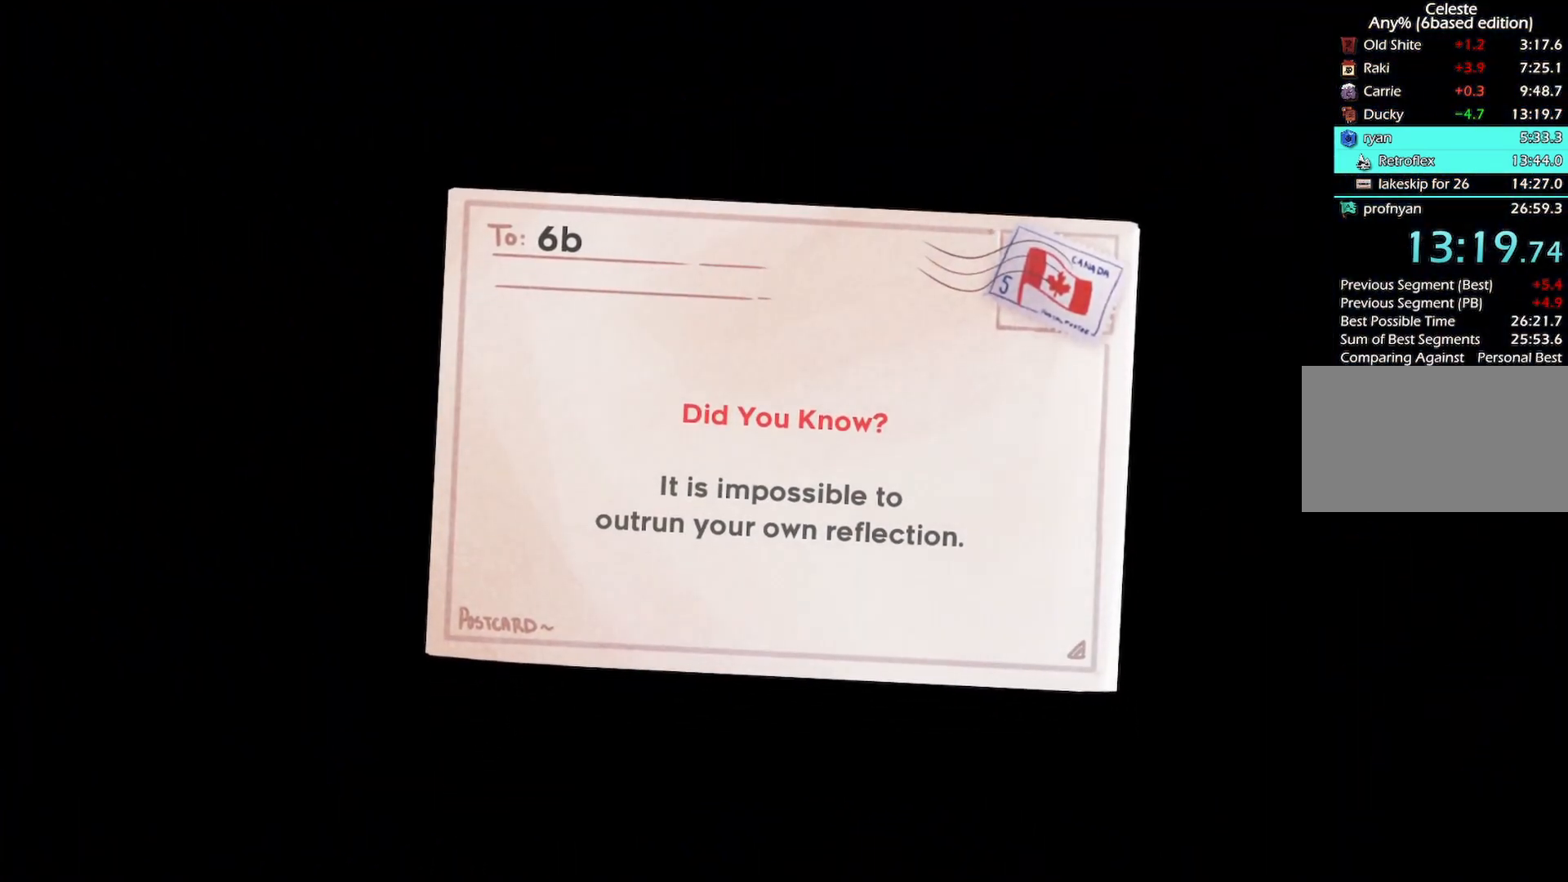
{"keys": ["jump"], "events": [[67, "demo", "up"], [67, "jump", "down"], [167, "demo", "down"], [167, "jump", "up"], [267, "demo", "up"], [267, "jump", "down"], [350, "demo", "down"], [350, "jump", "up"], [450, "demo", "up"], [450, "jump", "down"]]}